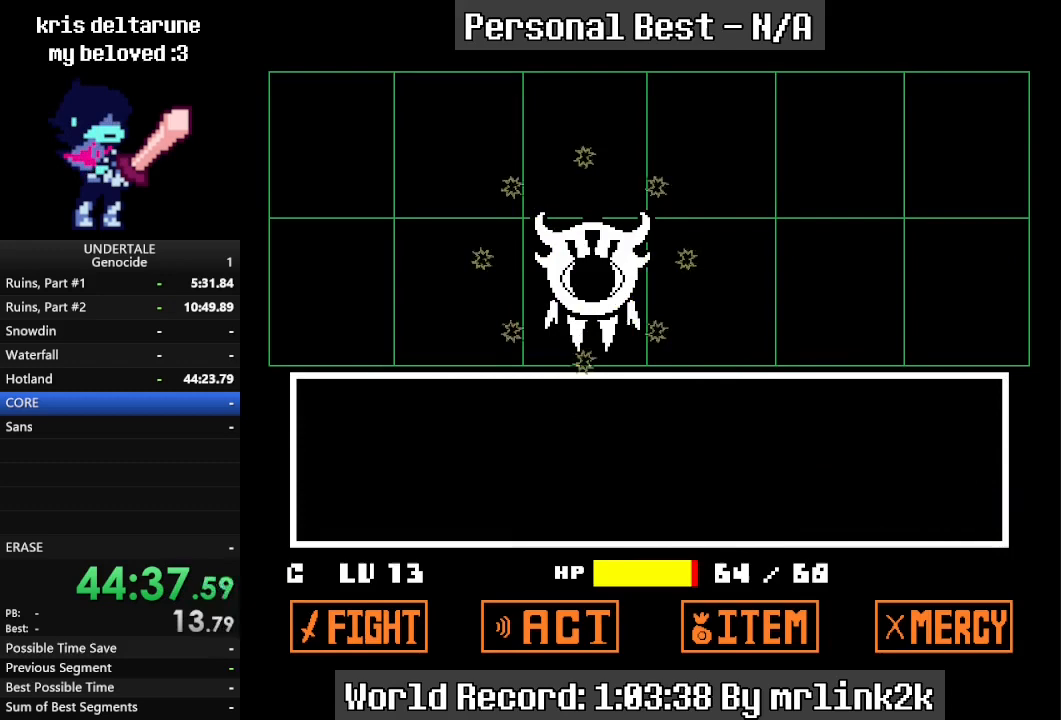
Gameplay with keyboard; each line is a JSON object with the keys held at the frame after it. "events" lists presses ("down") and releases ("up") of "c", "ctrl_l", "ctrl_r", "down", "escape", "f4", "left", "num0", "num1", "num2", "num3", "num4", "return", "right", "shift_l", "shift_r", "up", "x" and "z" between this image and that frame as [ms after this image, input, new state], when the widget could be followed in between. No other keys are recorded. Mouse input is not recorded.
{"keys": ["return", "right"], "events": [[100, "return", "down"], [267, "right", "down"]]}
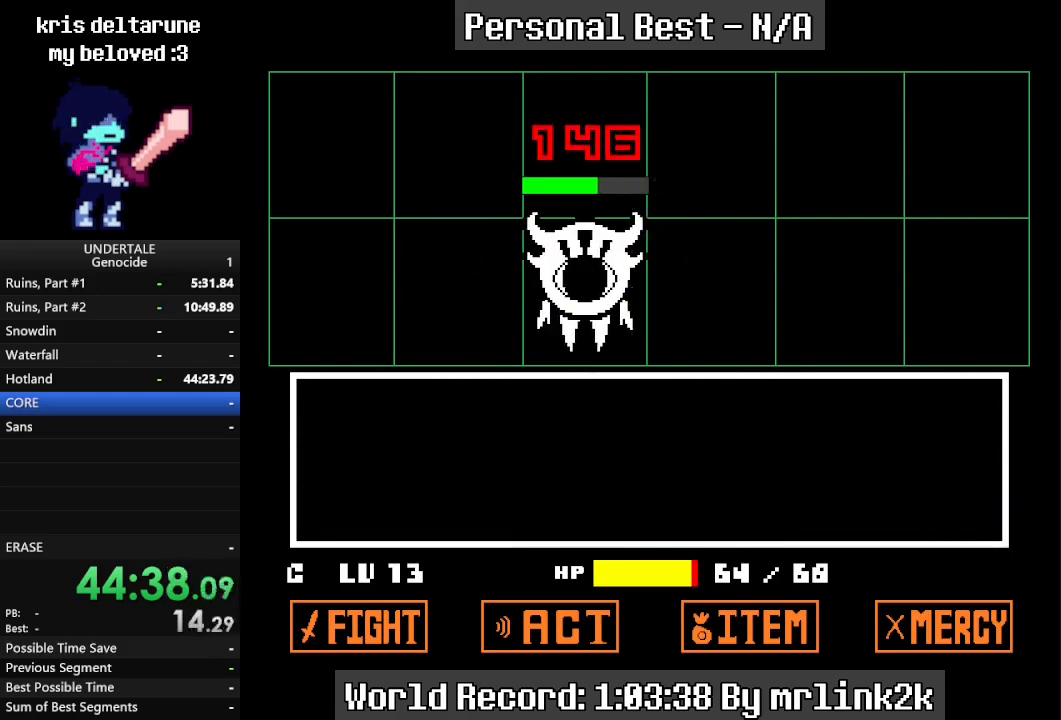
{"keys": ["return", "right"], "events": []}
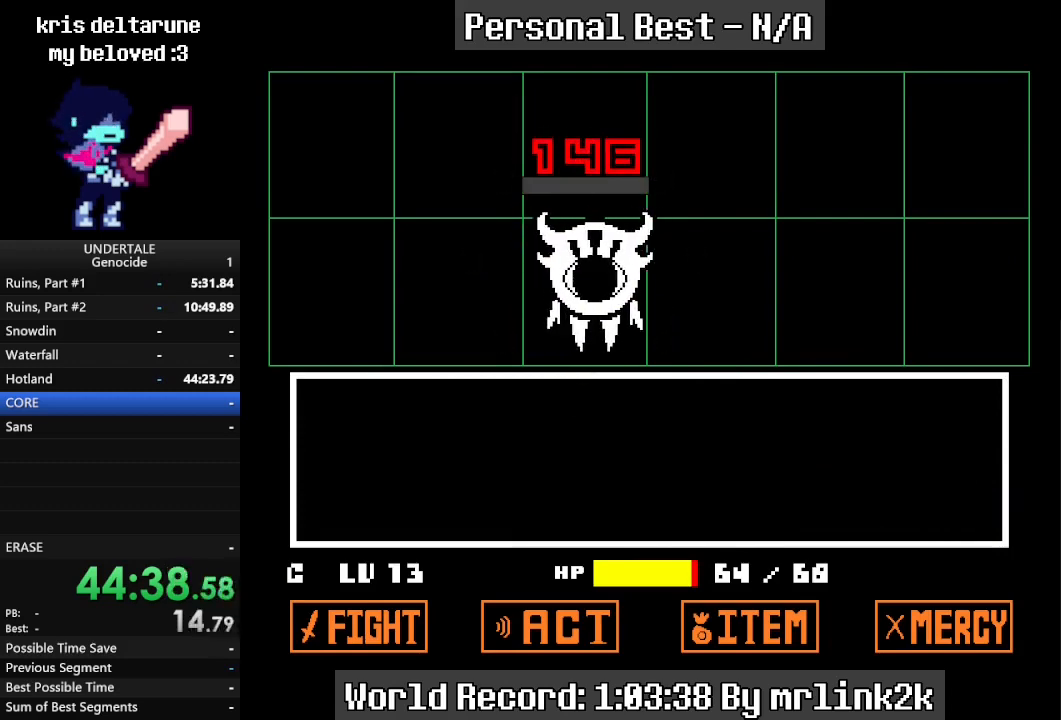
{"keys": ["return", "right"], "events": []}
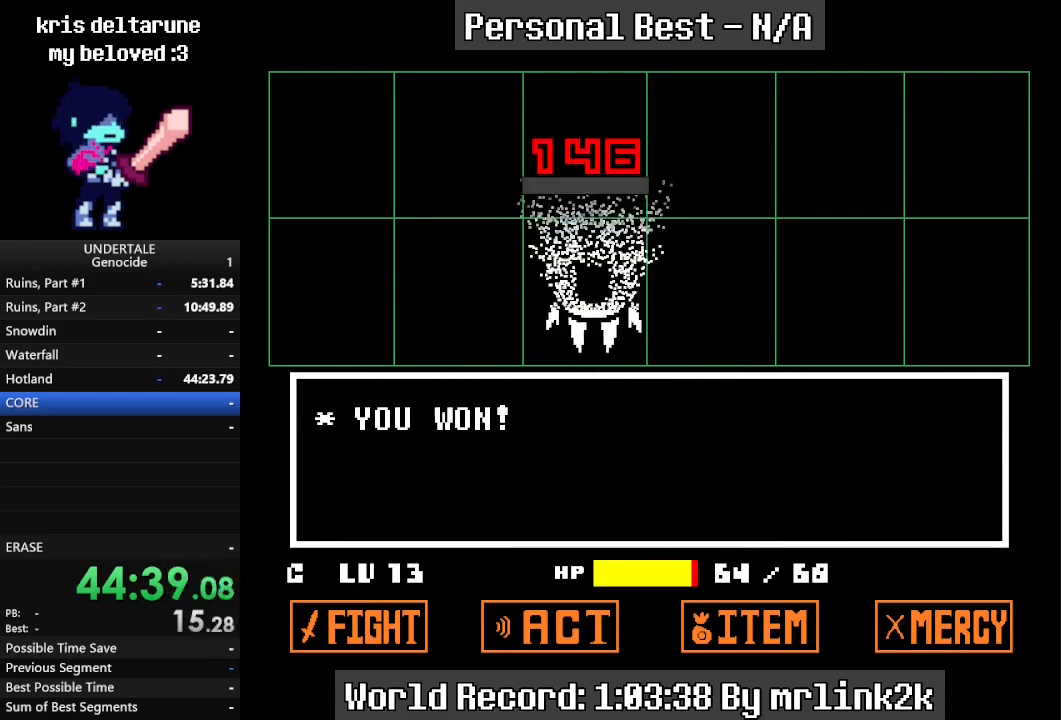
{"keys": ["return", "right"], "events": []}
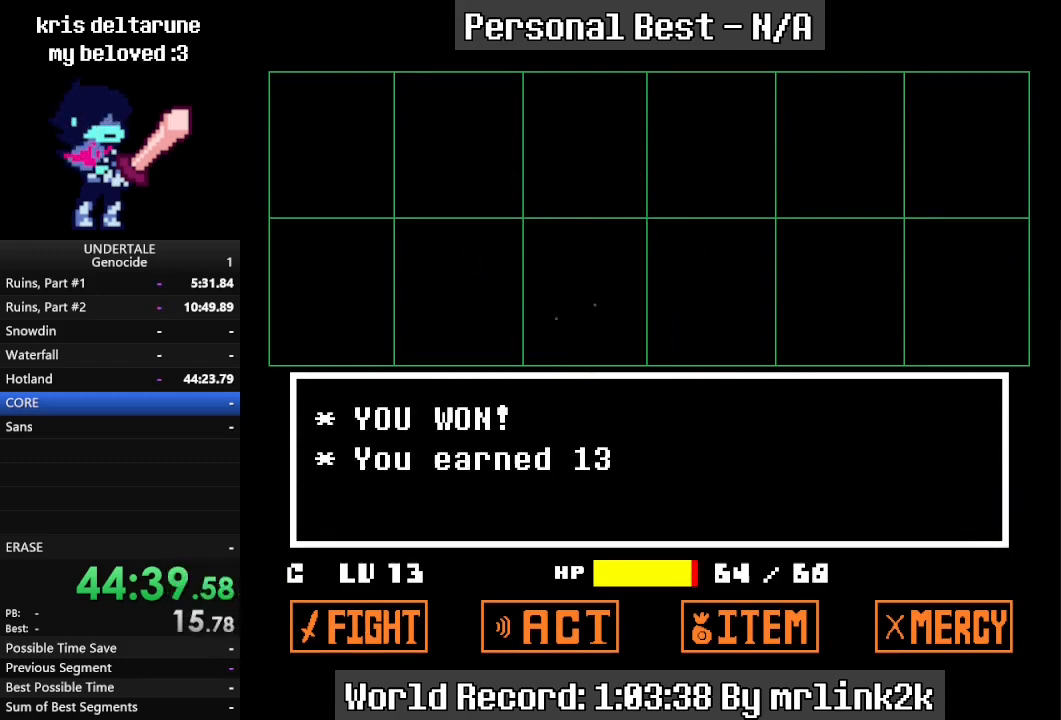
{"keys": ["return", "right"], "events": []}
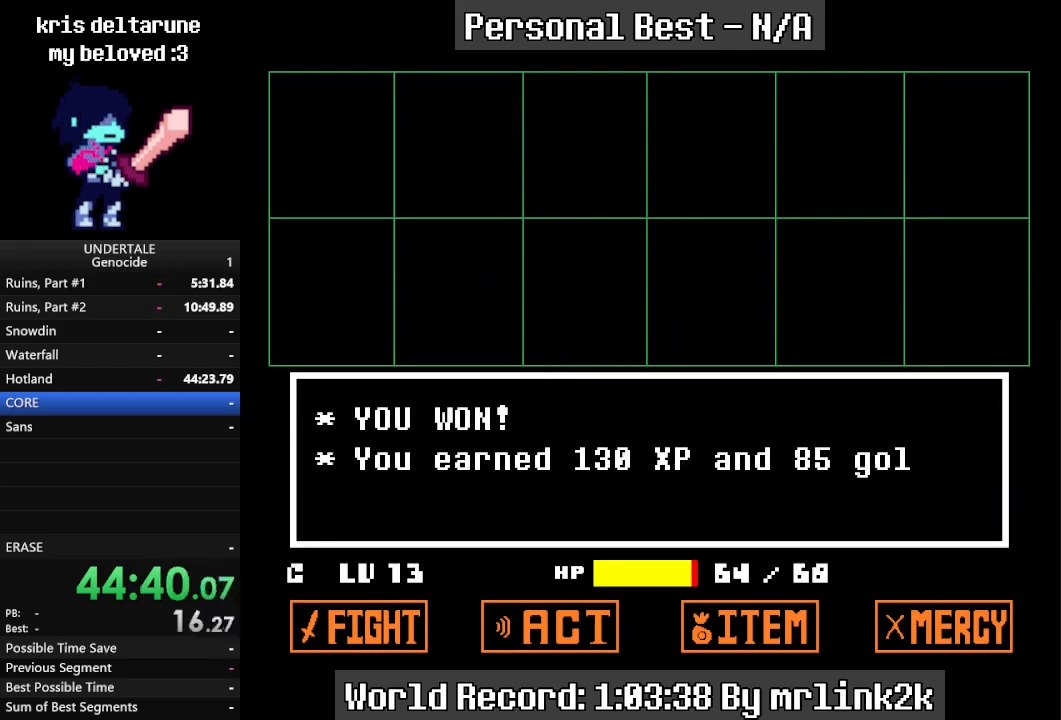
{"keys": ["left"], "events": [[300, "left", "down"], [400, "return", "up"], [433, "right", "up"]]}
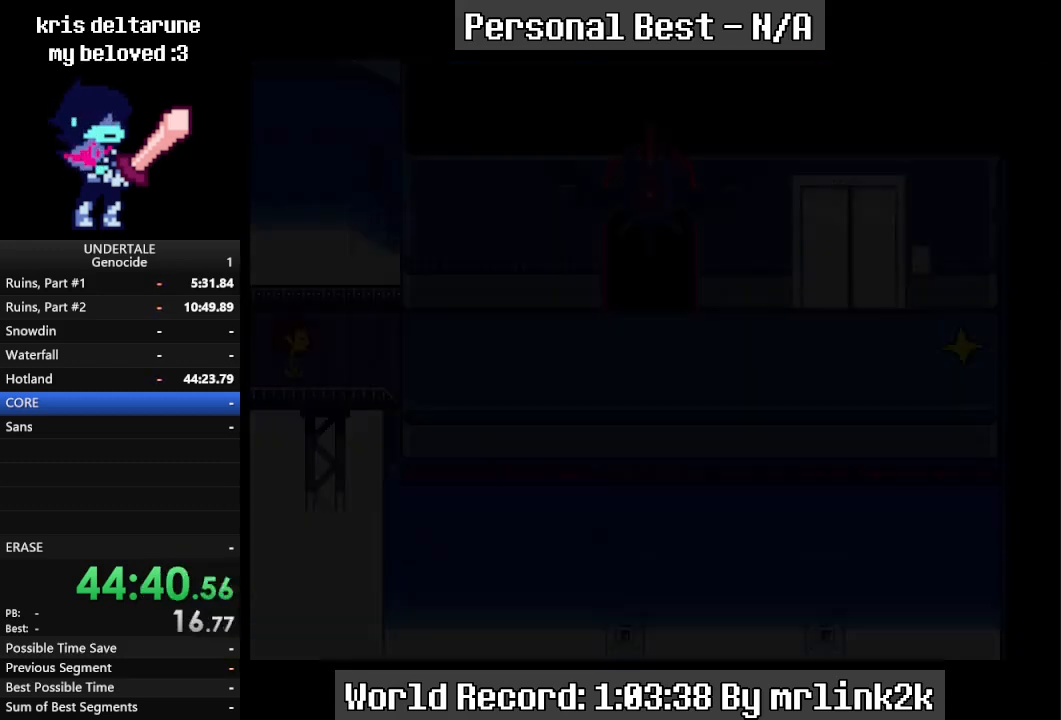
{"keys": ["down", "up"], "events": [[67, "left", "up"], [133, "up", "down"], [167, "down", "down"]]}
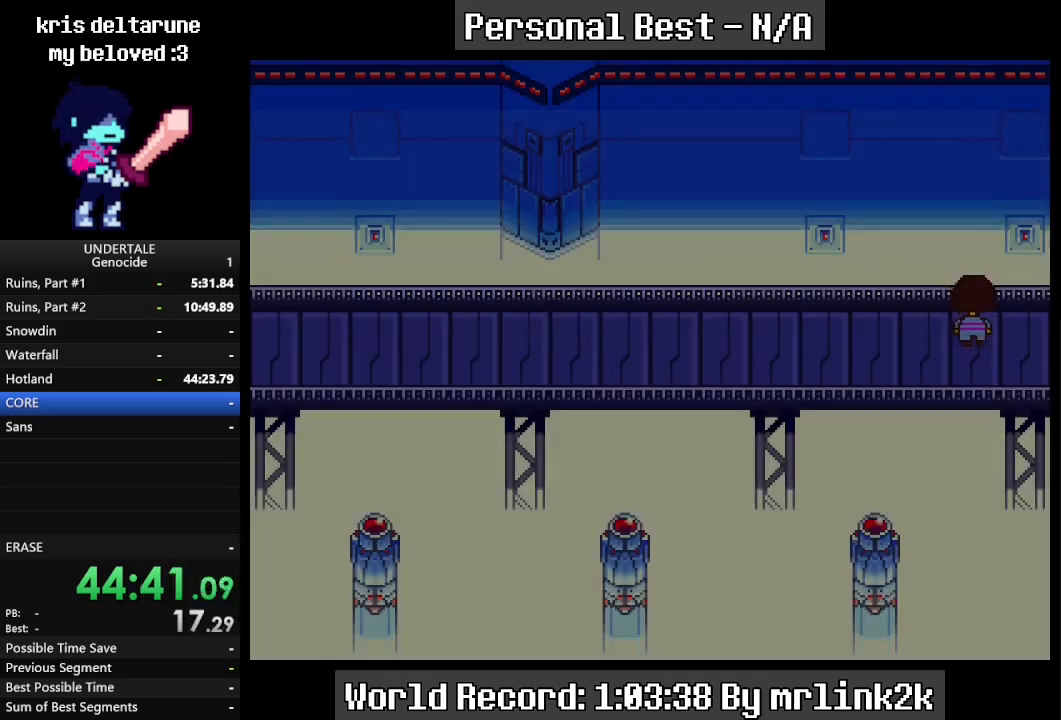
{"keys": ["down", "up"], "events": []}
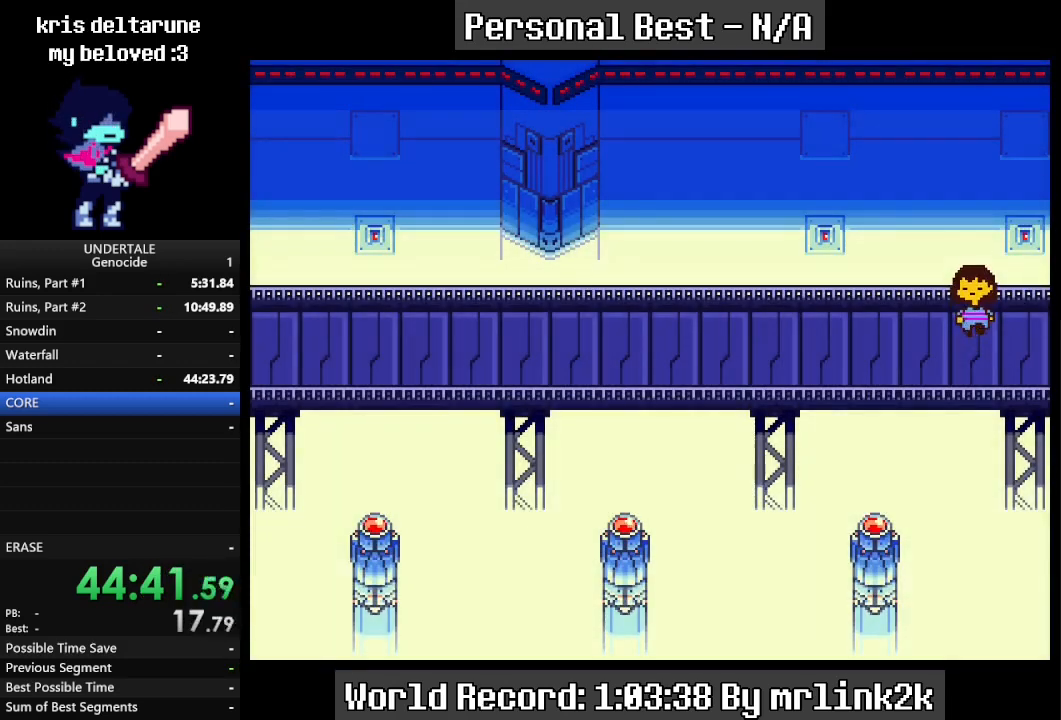
{"keys": ["down", "up"], "events": []}
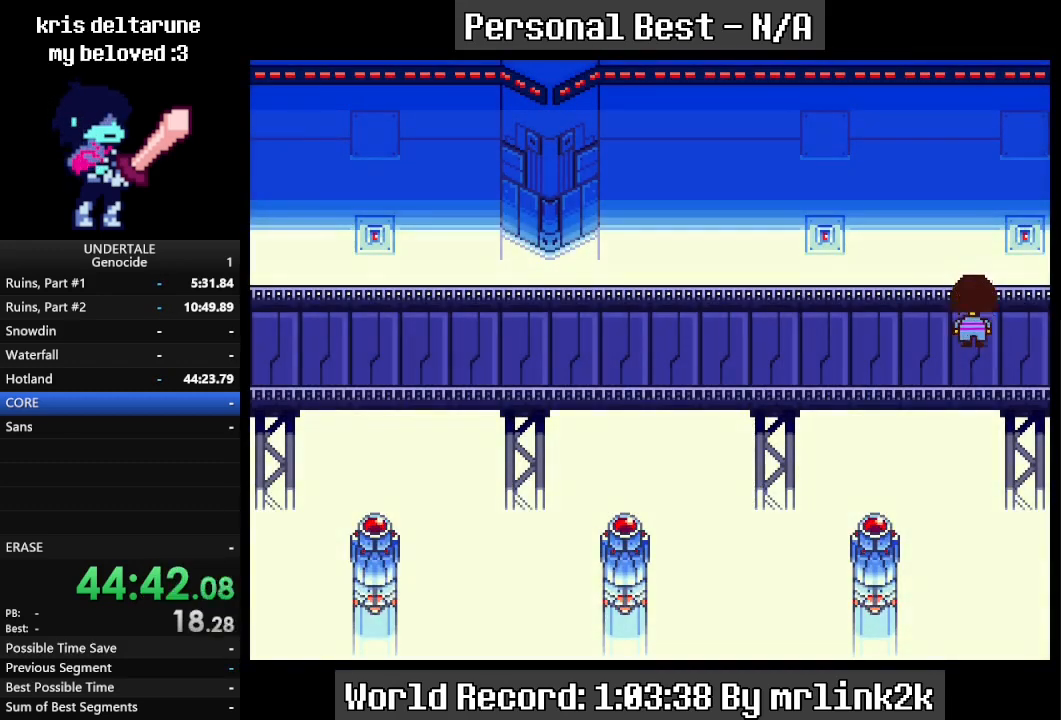
{"keys": ["down", "up"], "events": []}
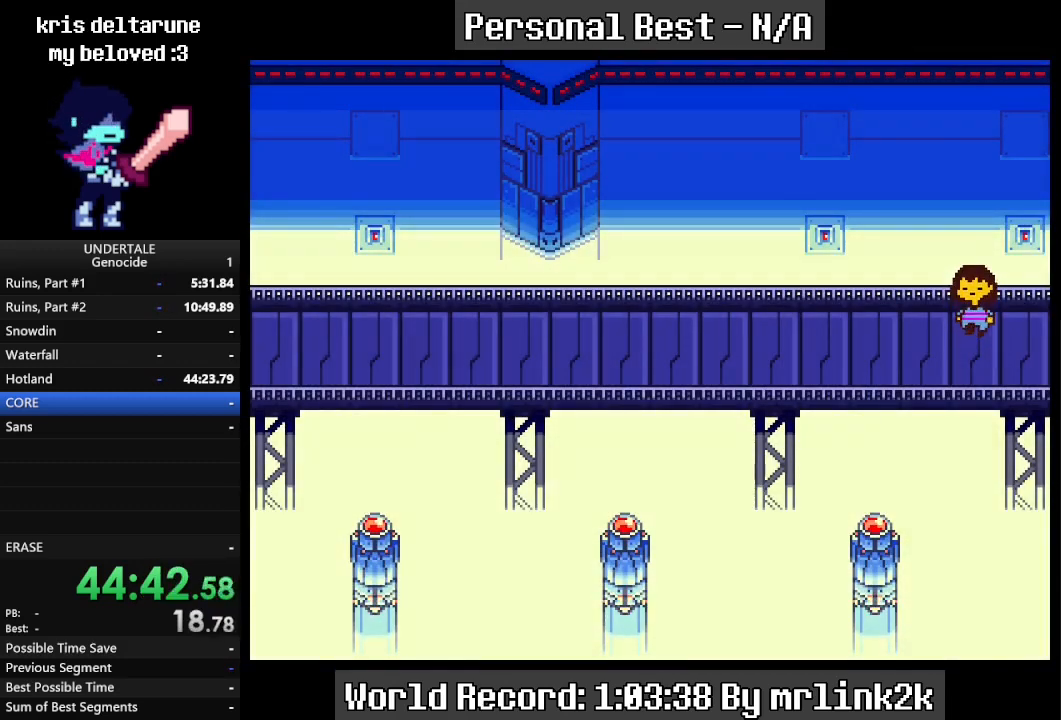
{"keys": ["down", "up"], "events": []}
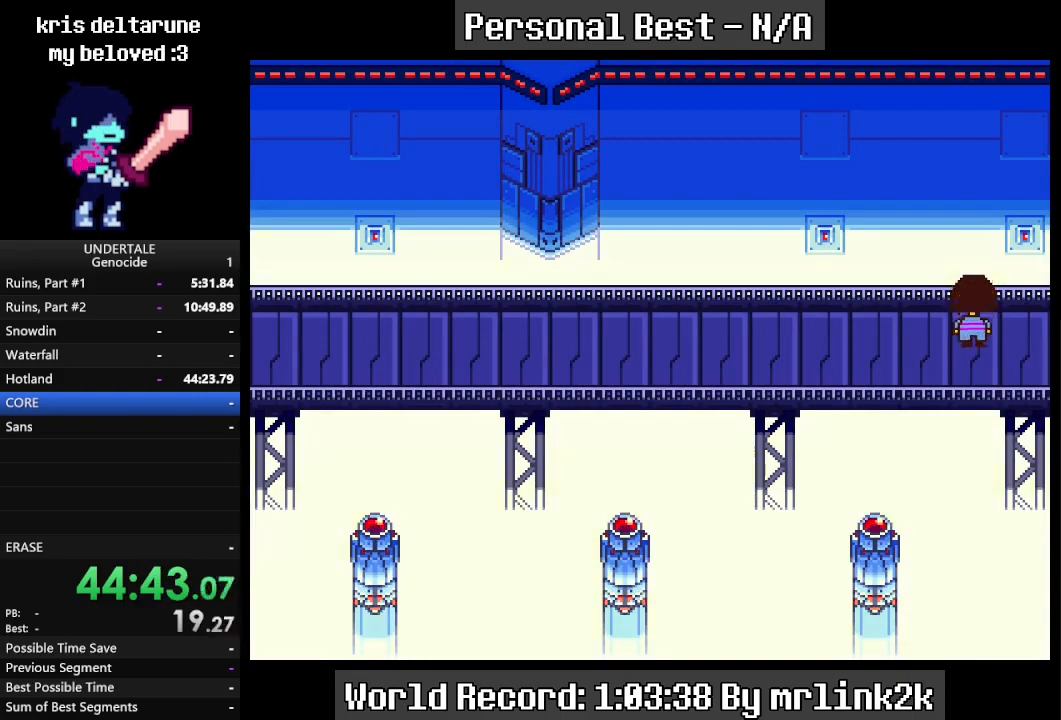
{"keys": ["down", "up"], "events": []}
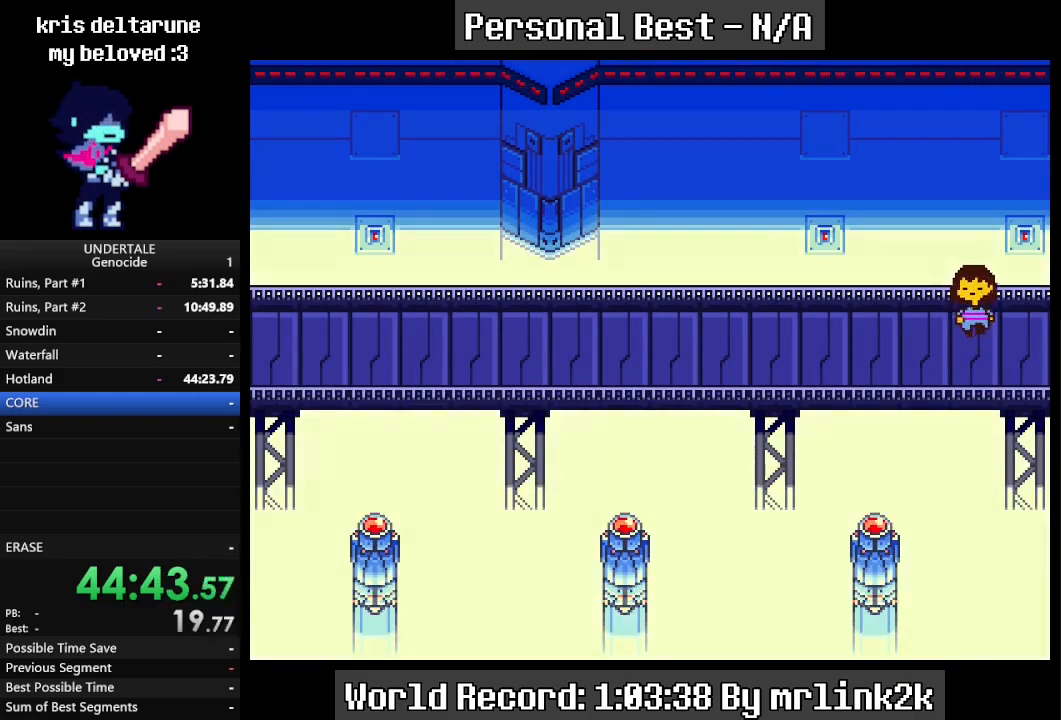
{"keys": ["down", "up"], "events": []}
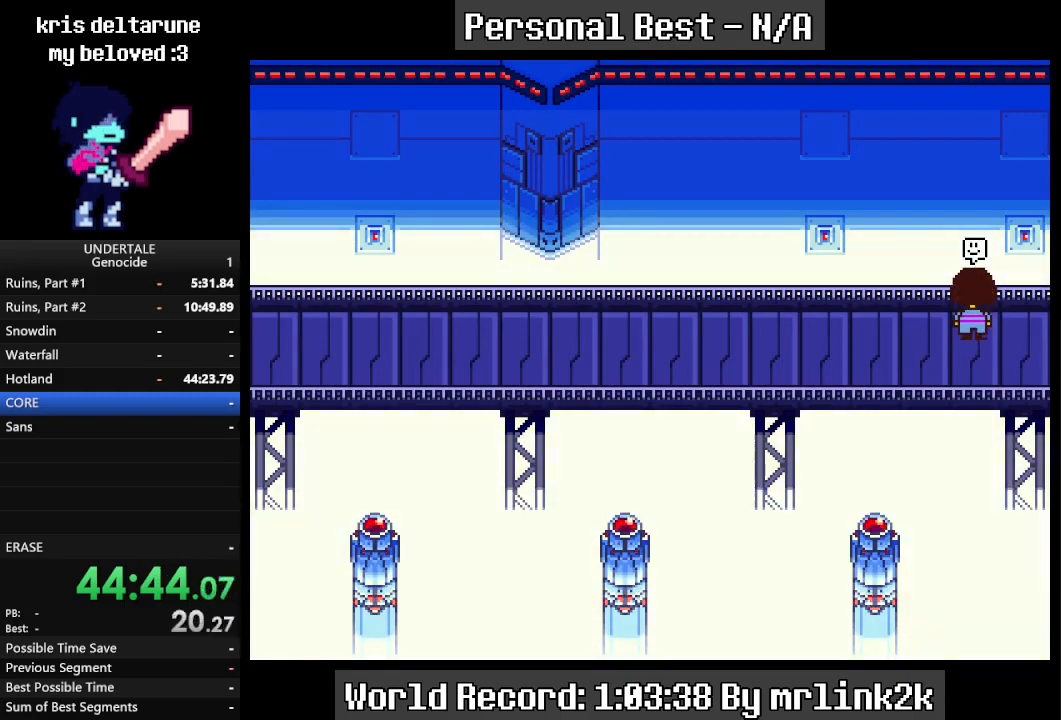
{"keys": ["down", "up"], "events": []}
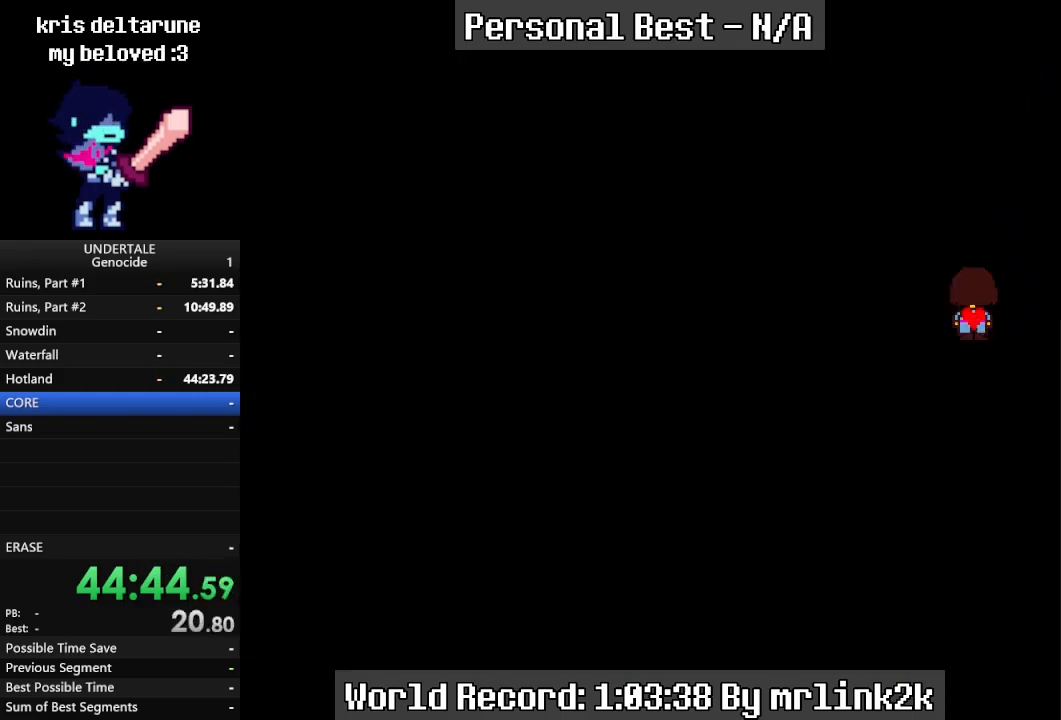
{"keys": [], "events": [[200, "down", "up"], [200, "up", "up"]]}
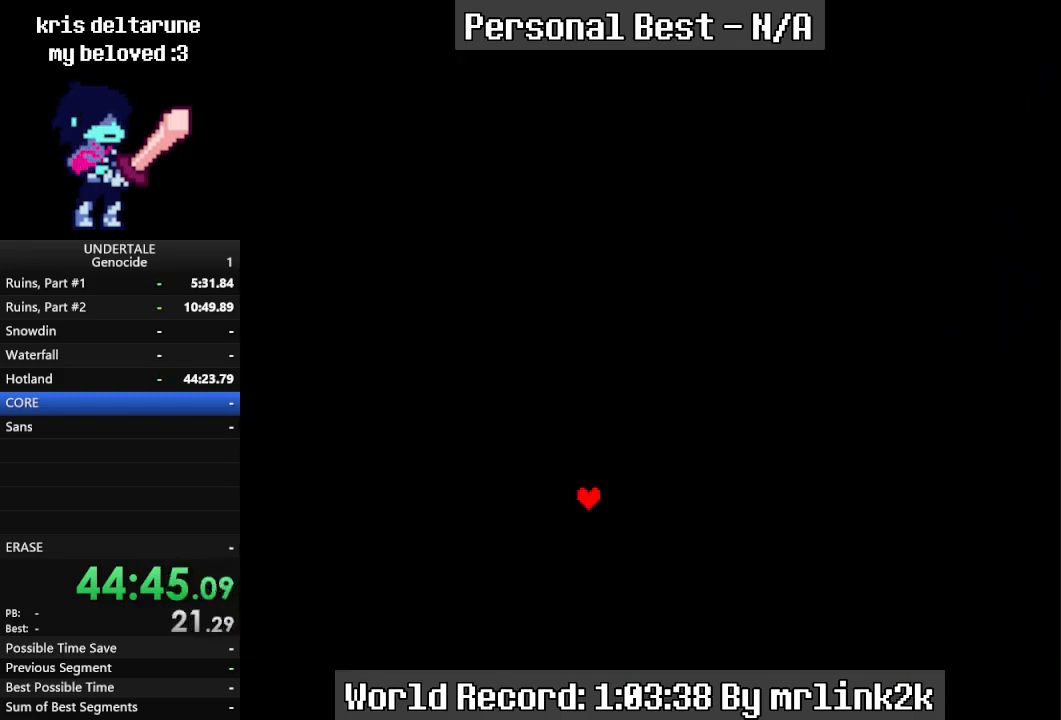
{"keys": [], "events": []}
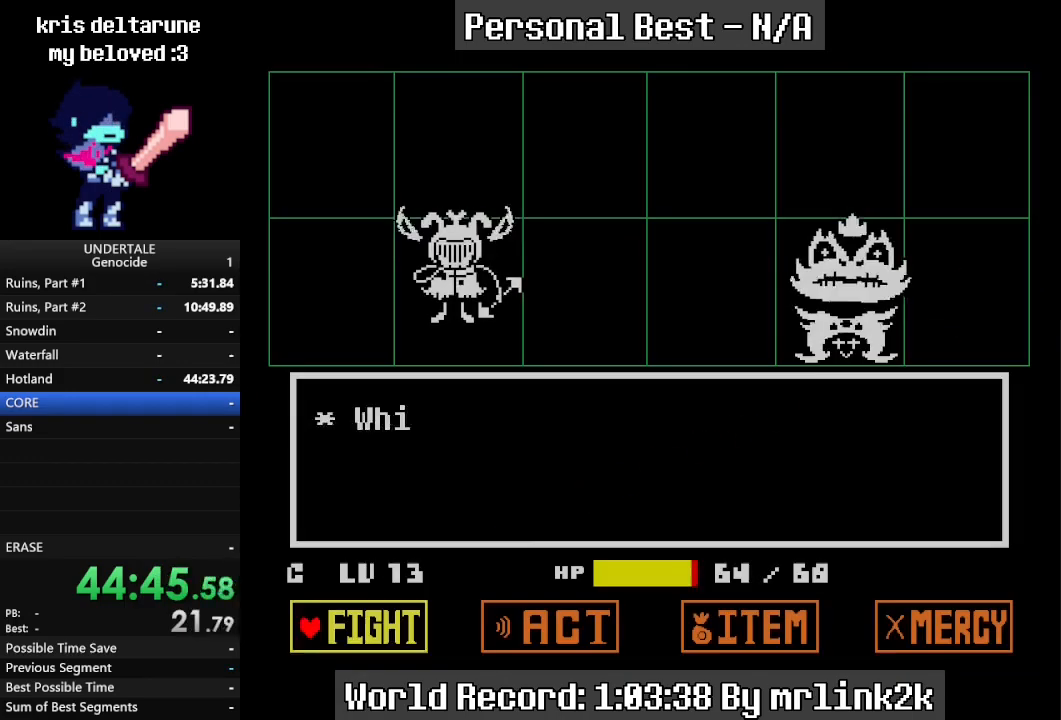
{"keys": [], "events": [[133, "return", "down"], [167, "return", "up"]]}
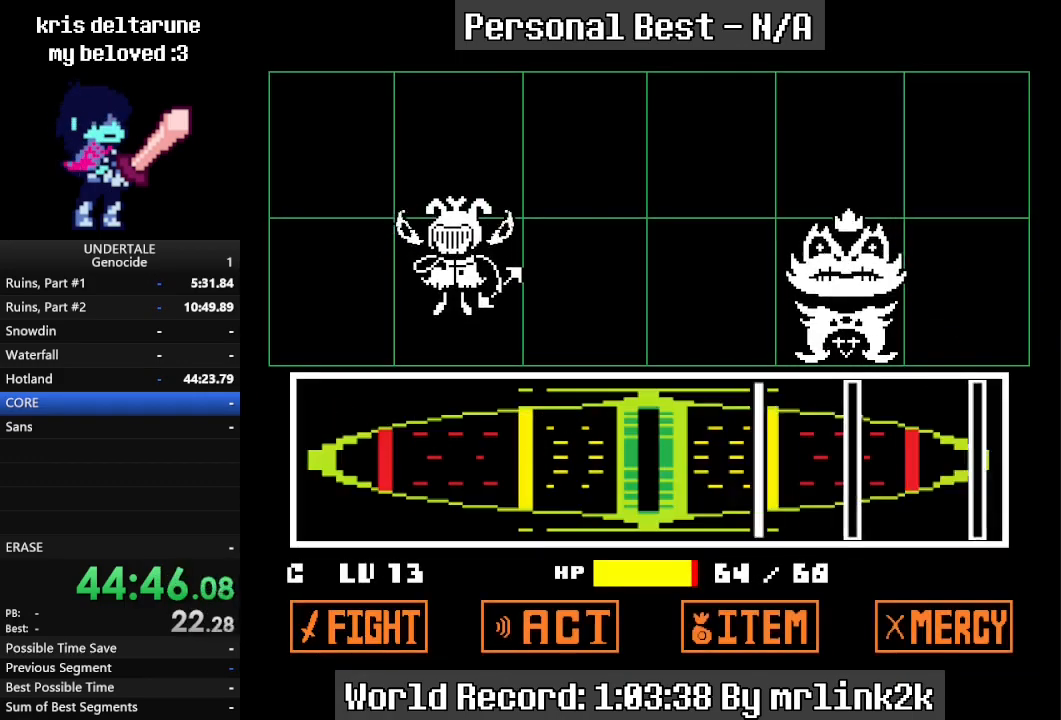
{"keys": [], "events": [[300, "return", "down"], [400, "return", "up"]]}
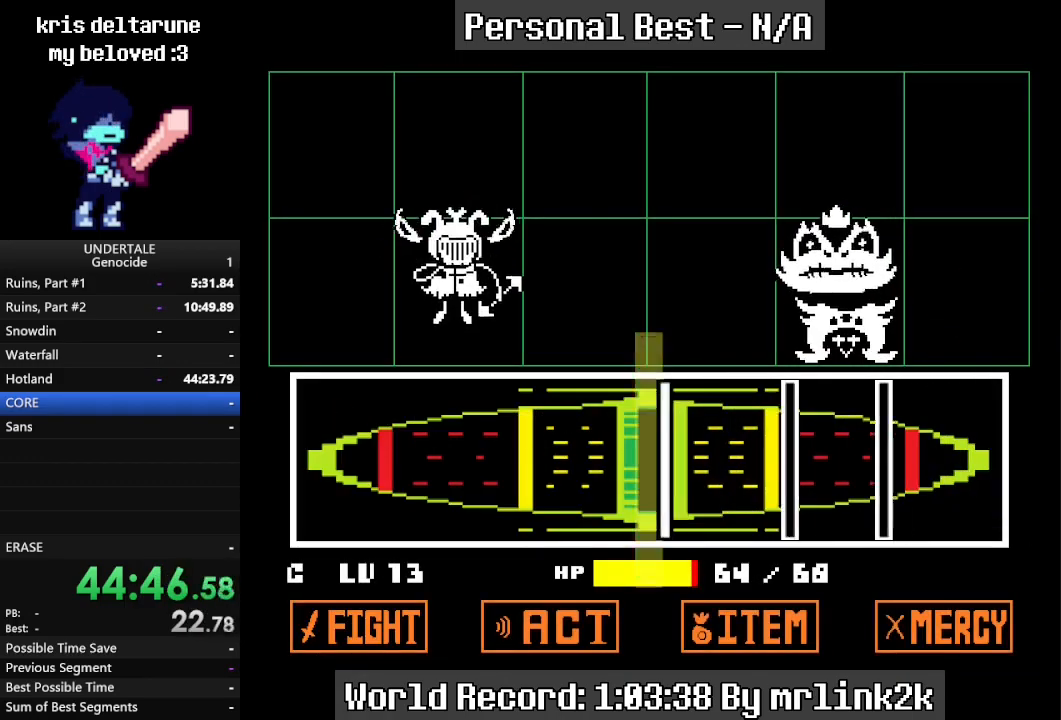
{"keys": [], "events": [[67, "return", "down"], [167, "return", "up"], [433, "return", "down"], [500, "return", "up"]]}
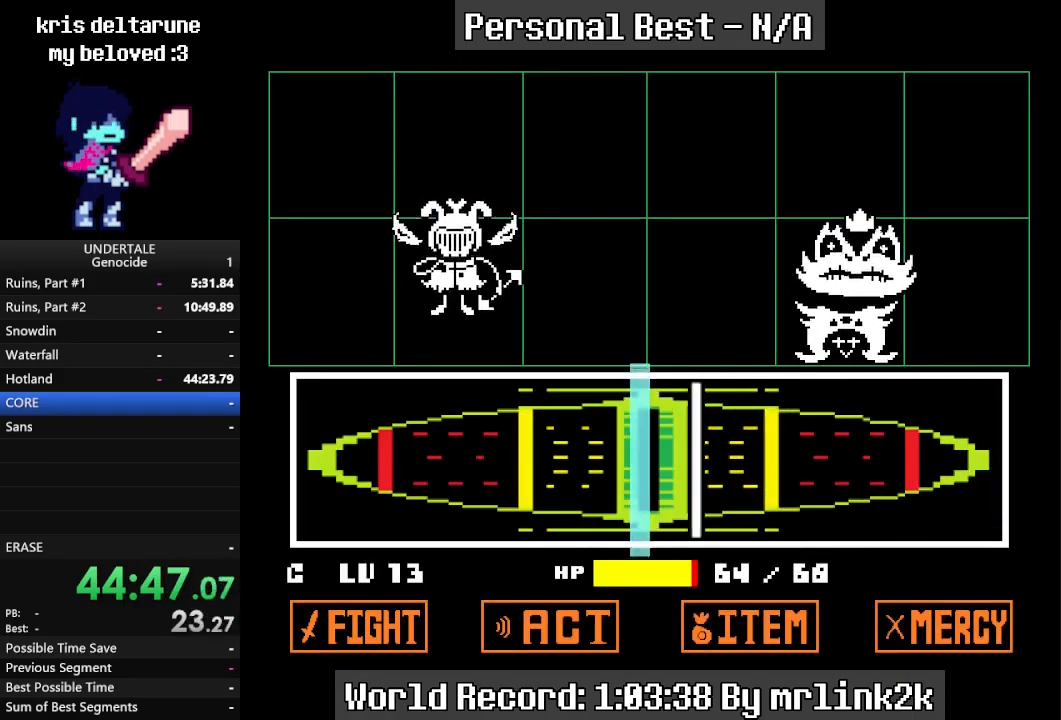
{"keys": [], "events": [[100, "return", "down"], [133, "return", "up"]]}
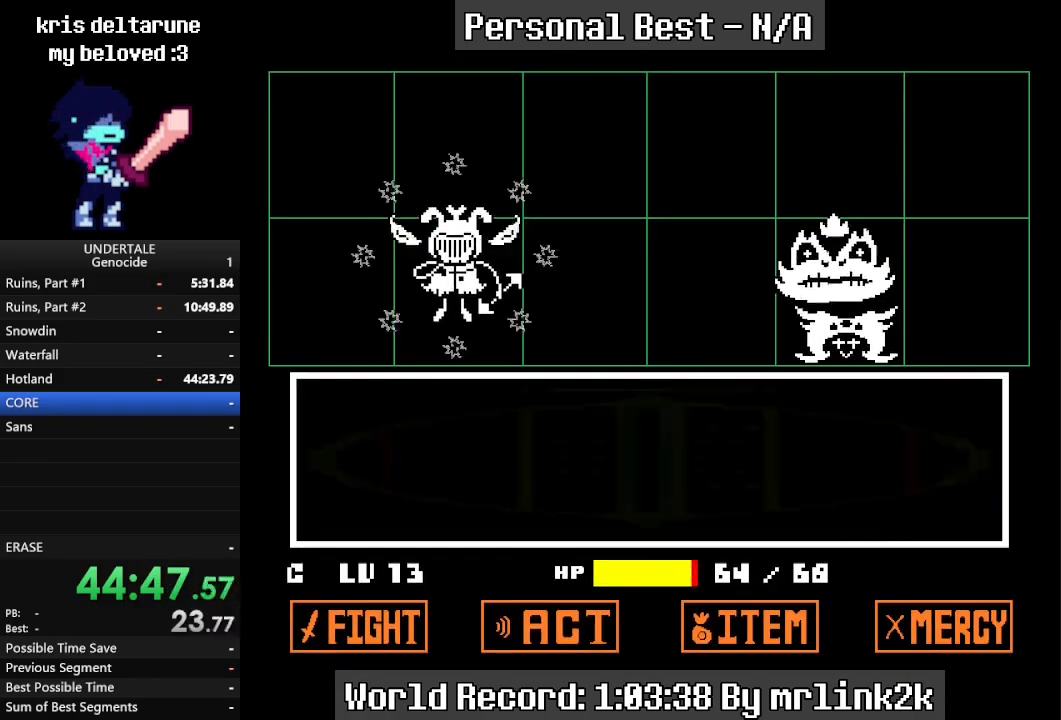
{"keys": [], "events": []}
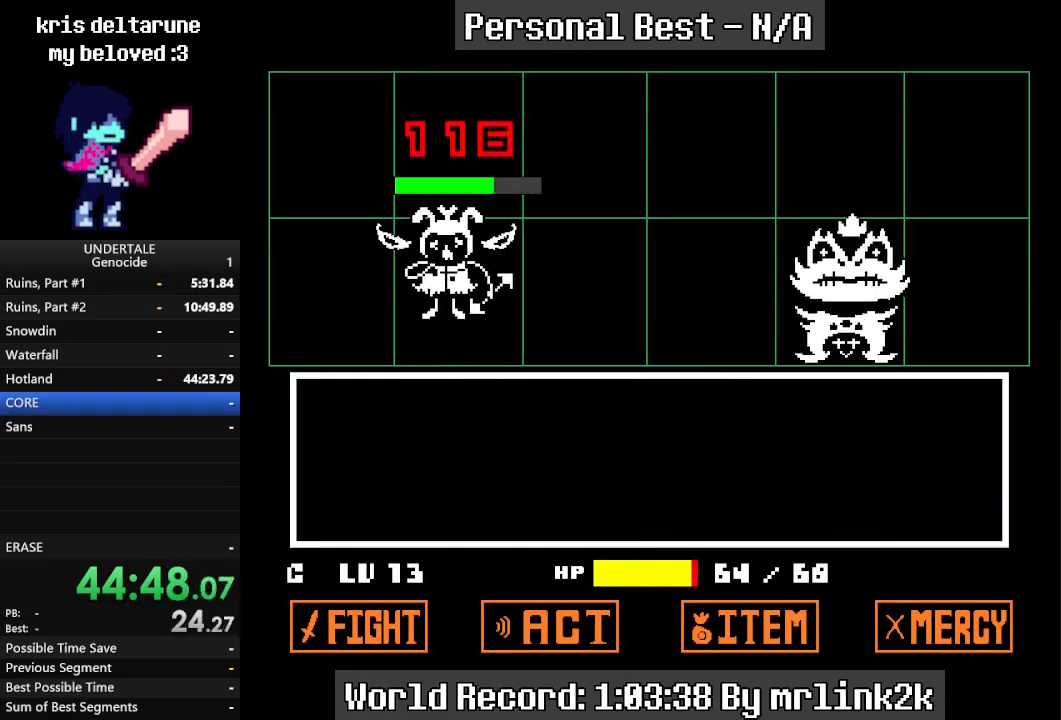
{"keys": [], "events": []}
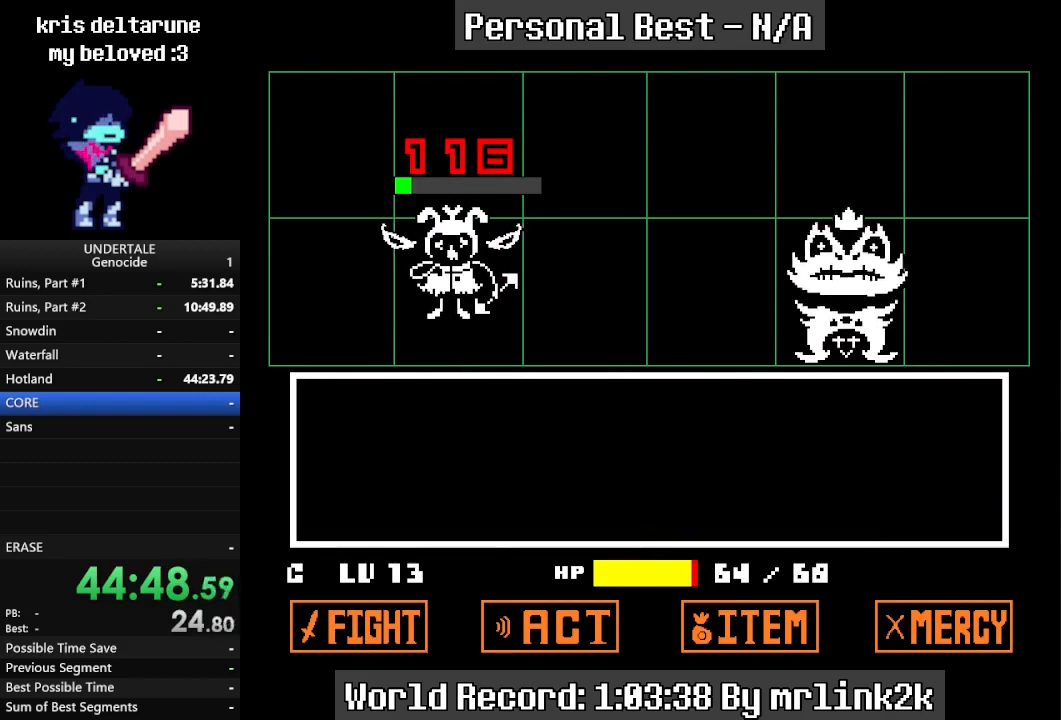
{"keys": [], "events": [[167, "return", "down"], [233, "return", "up"], [300, "return", "down"], [367, "return", "up"], [467, "return", "down"], [500, "return", "up"]]}
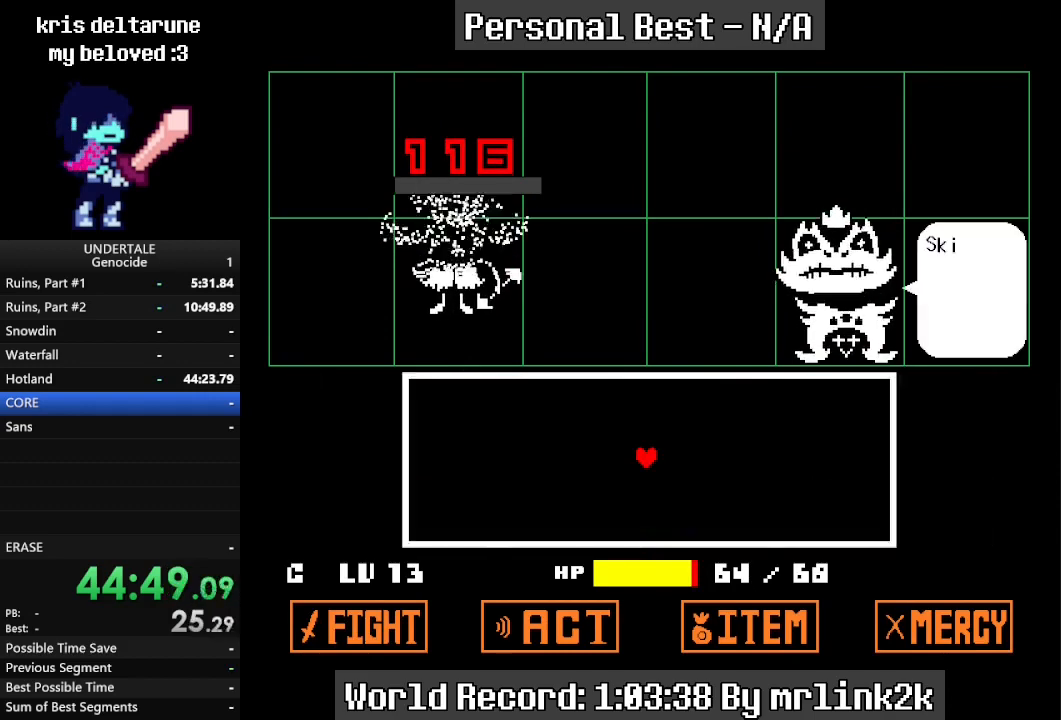
{"keys": ["return"], "events": [[100, "return", "down"], [133, "return", "up"], [233, "return", "down"], [300, "return", "up"], [333, "return", "down"], [367, "return", "up"], [467, "return", "down"]]}
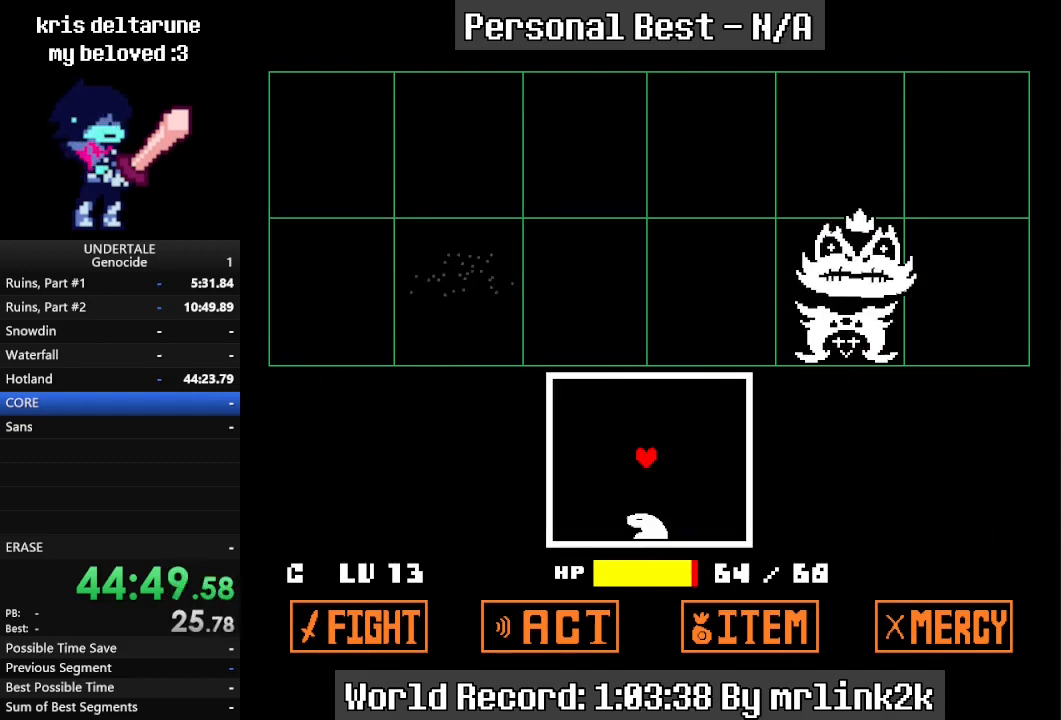
{"keys": ["right", "up"], "events": [[33, "return", "up"], [67, "return", "down"], [167, "return", "up"], [367, "right", "down"], [500, "up", "down"]]}
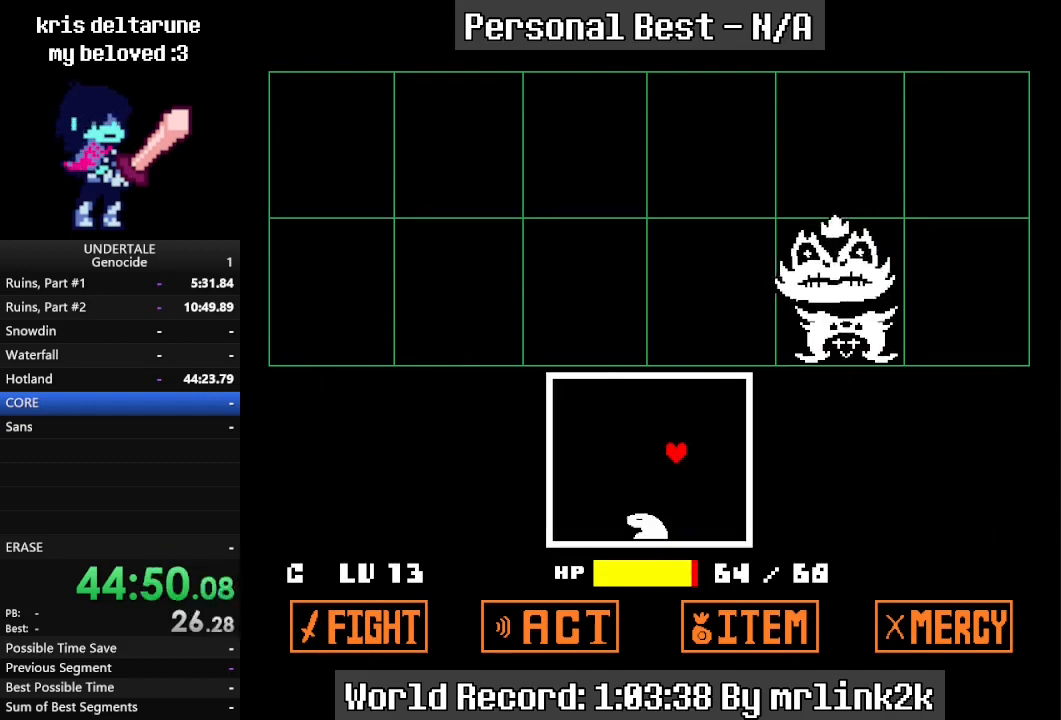
{"keys": ["right", "up"], "events": []}
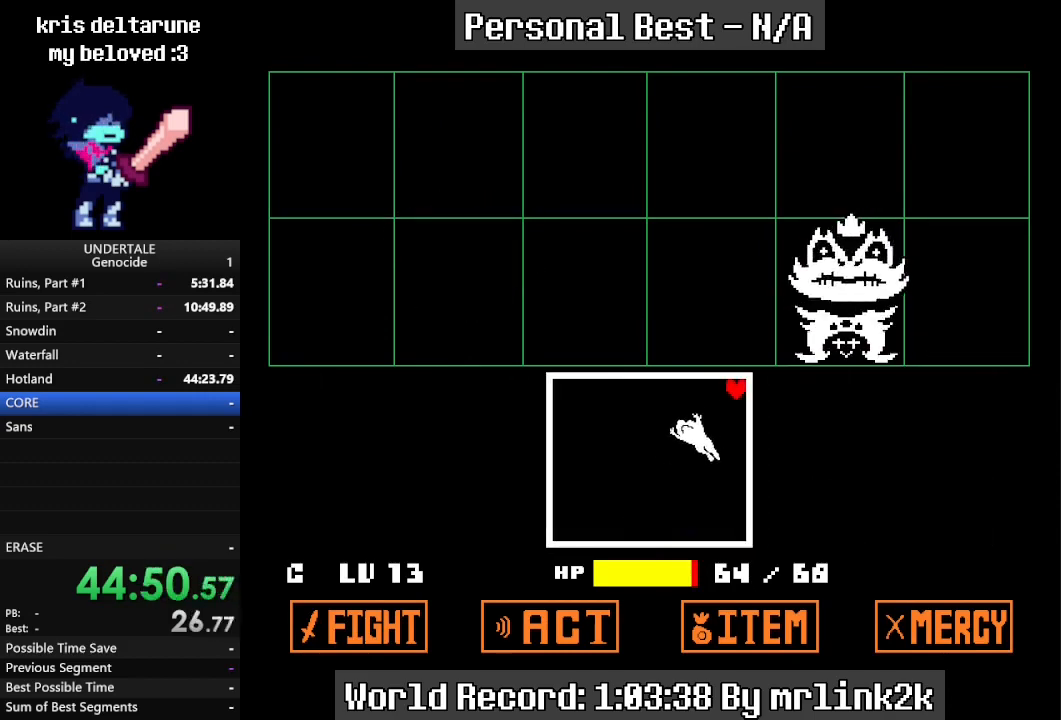
{"keys": [], "events": [[300, "up", "up"], [333, "right", "up"]]}
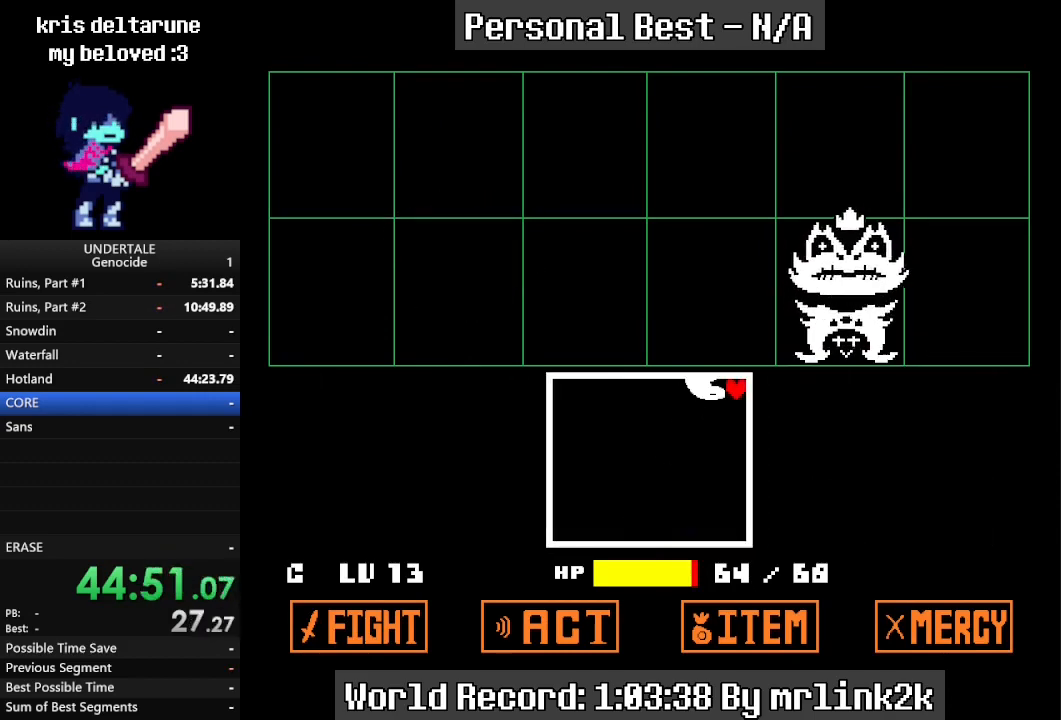
{"keys": [], "events": []}
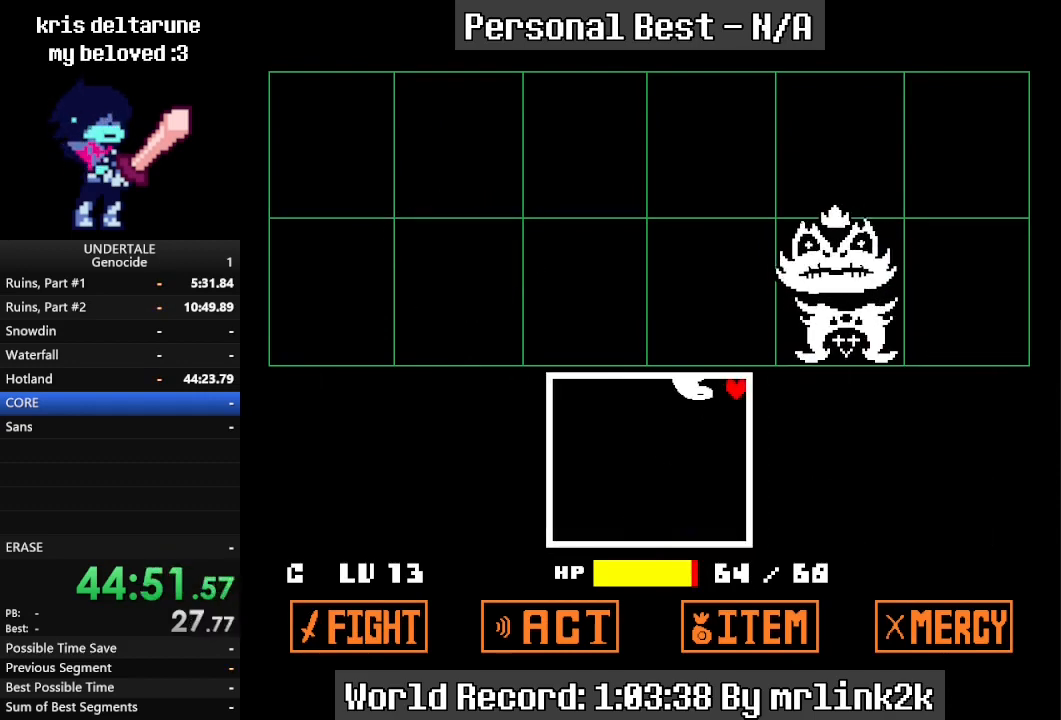
{"keys": [], "events": []}